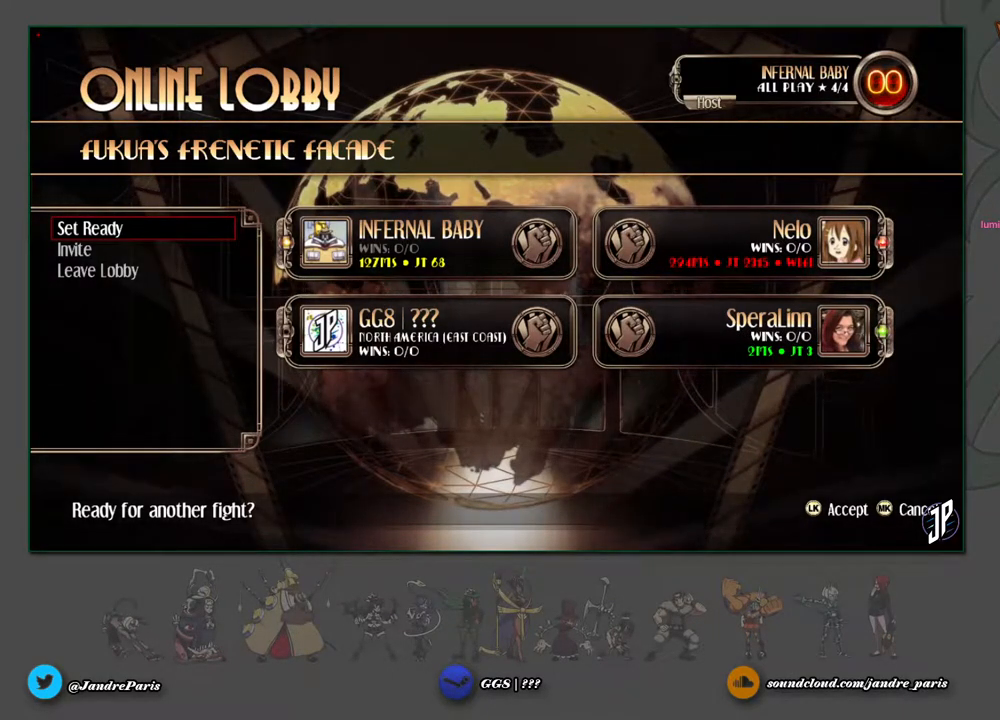
Gameplay with a controller (arcade stick); each line is a JSON object with the inputs held at the frame after it (dt_ms = milliseconds from this image to that frame). "events" lists button and stick changes between this image and that frame as [ms after this image, input, new state], when the widget could be followed in between. Not read: L3 R3.
{"dt_ms": 500, "buttons": [], "left_stick": "center", "events": [[417, "CIRCLE", "down"], [500, "CIRCLE", "up"]]}
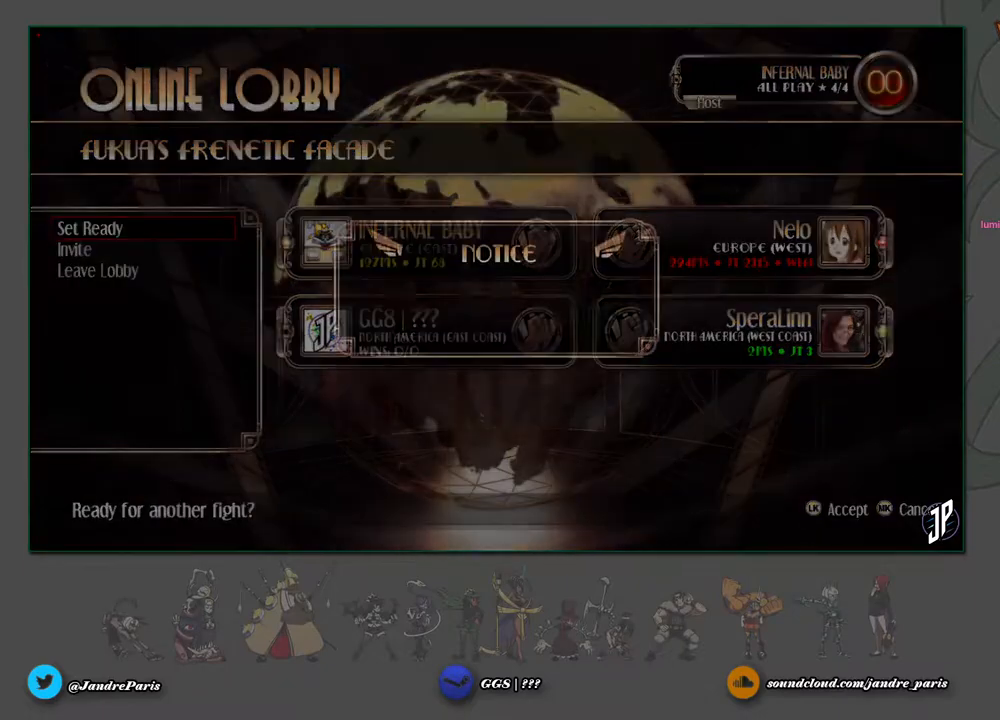
{"dt_ms": 500, "buttons": [], "left_stick": "center", "events": [[250, "left_stick", "left"], [317, "left_stick", "center"], [367, "CROSS", "down"], [433, "CROSS", "up"]]}
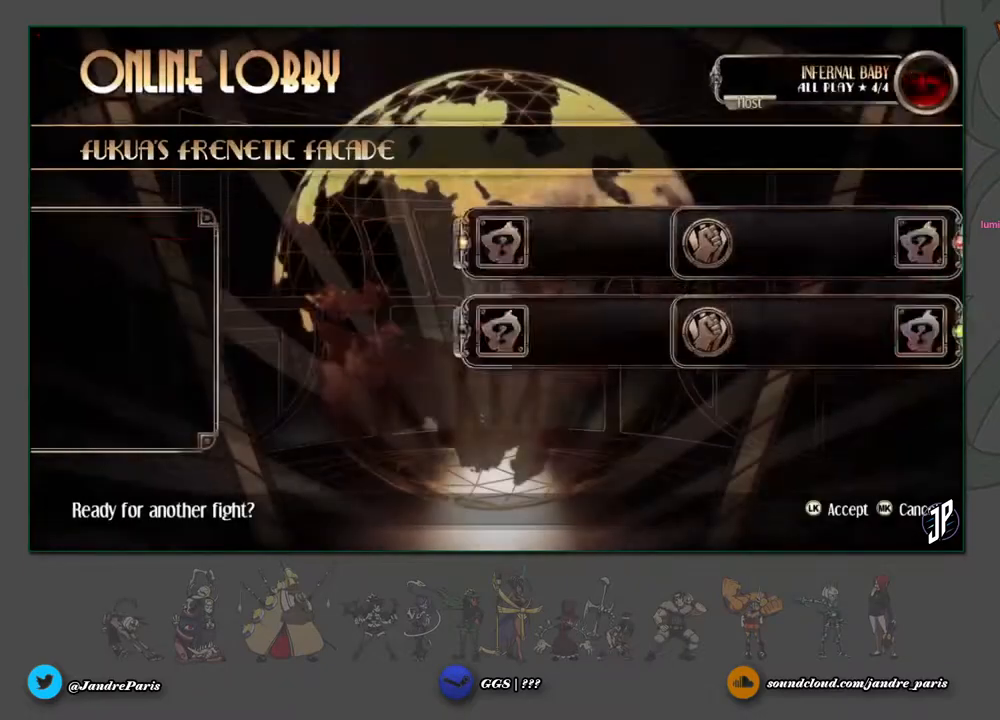
{"dt_ms": 1000, "buttons": [], "left_stick": "center"}
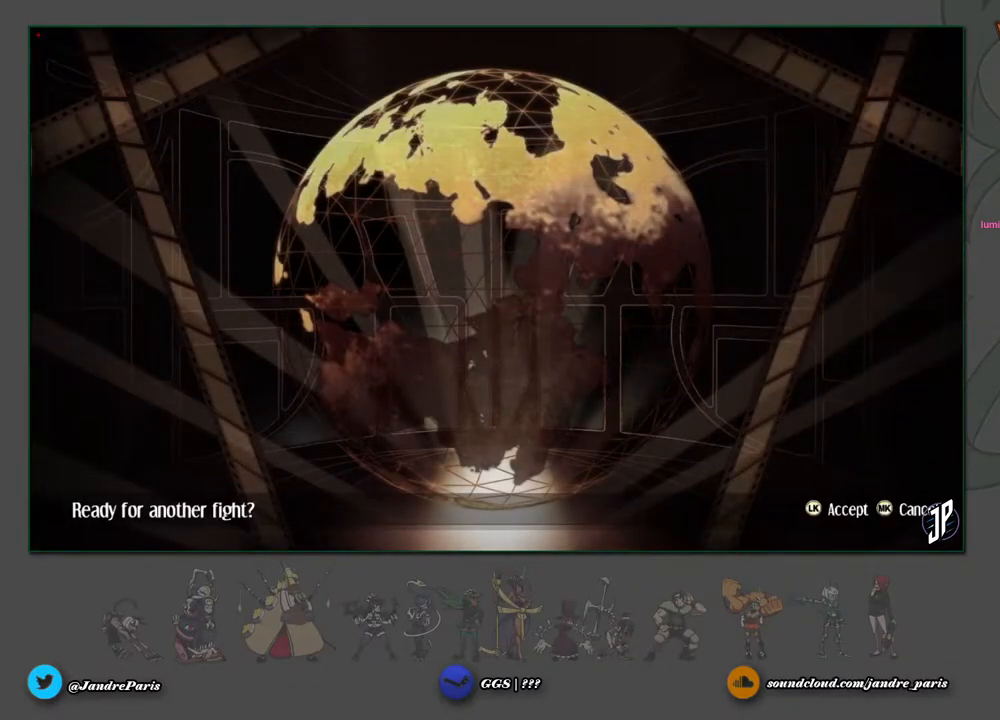
{"dt_ms": 500, "buttons": [], "left_stick": "center", "events": []}
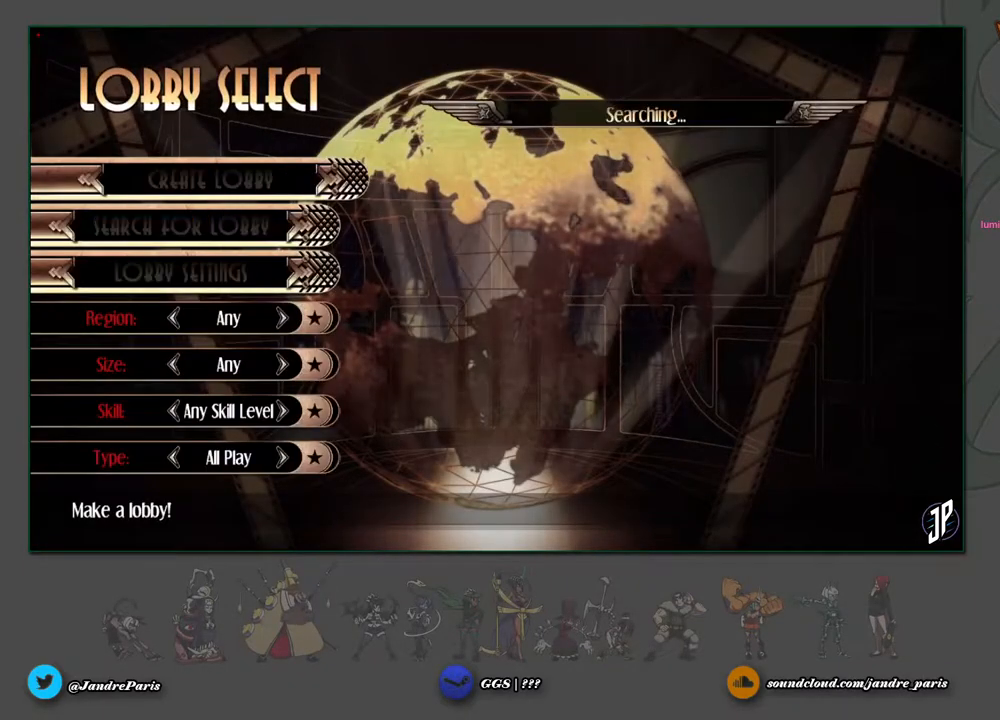
{"dt_ms": 500, "buttons": [], "left_stick": "center", "events": [[200, "CROSS", "down"], [250, "CROSS", "up"]]}